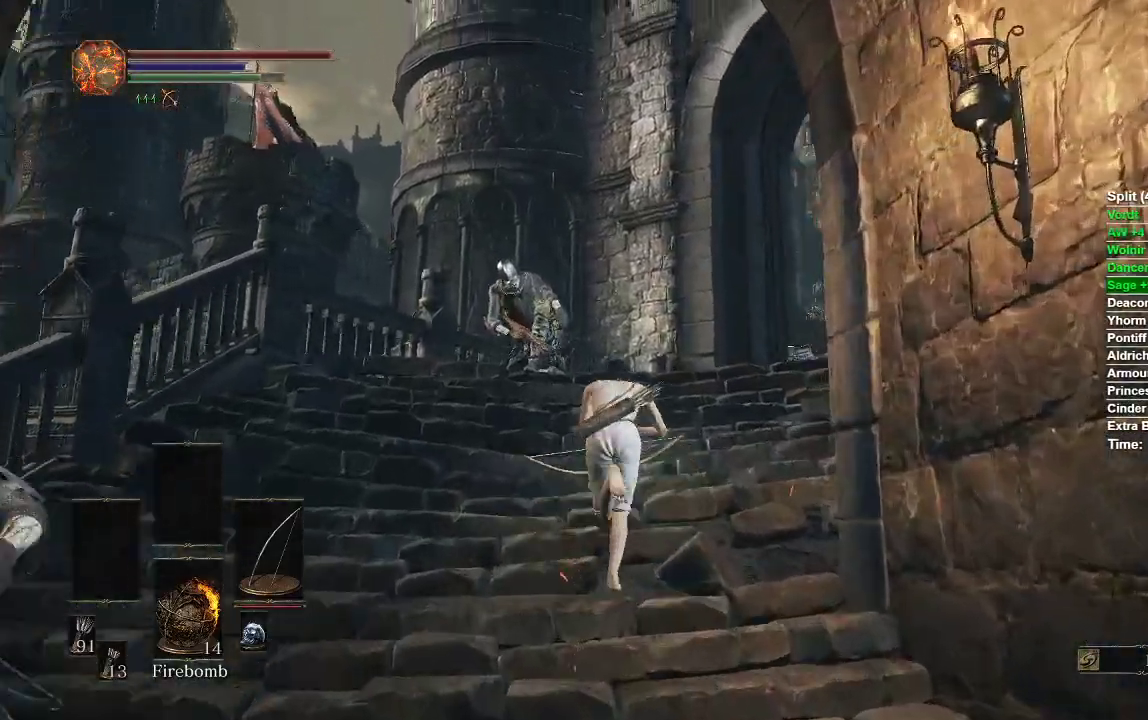
Gameplay with a controller (Xbox layout); each line is a JSON object with the inputs held at the frame after it. "events" lists button and stick changes between this image and that frame as [ms after this image, input, new state], when the widget could be followed in between.
{"buttons": ["B"], "left_stick": "up", "right_stick": "down-right", "events": [[200, "right_stick", "down-right"]]}
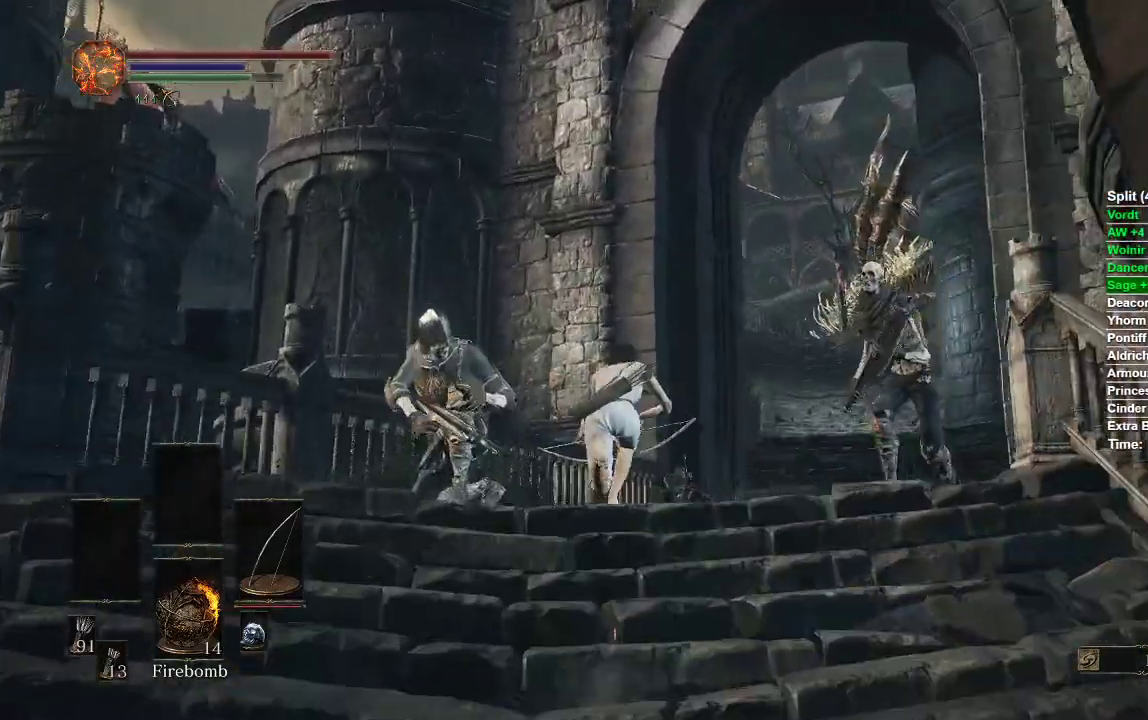
{"buttons": ["B"], "left_stick": "up", "right_stick": "down-right", "events": []}
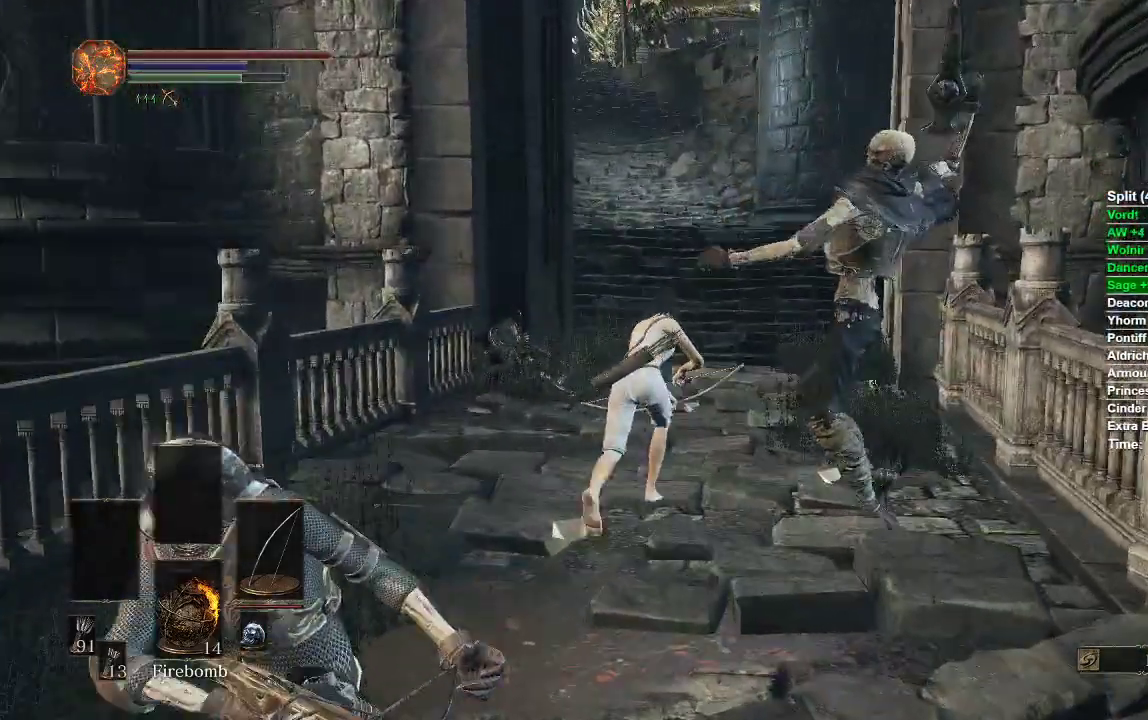
{"buttons": ["B"], "left_stick": "up", "right_stick": "center", "events": [[133, "right_stick", "center"]]}
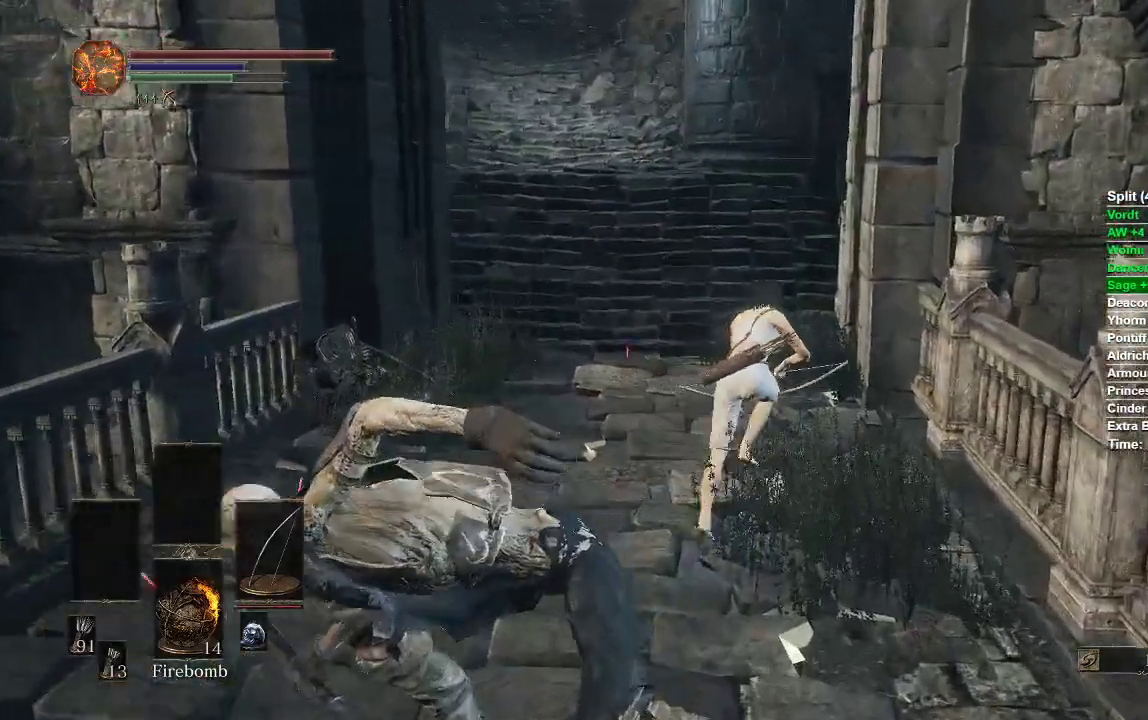
{"buttons": ["B"], "left_stick": "up", "right_stick": "center", "events": []}
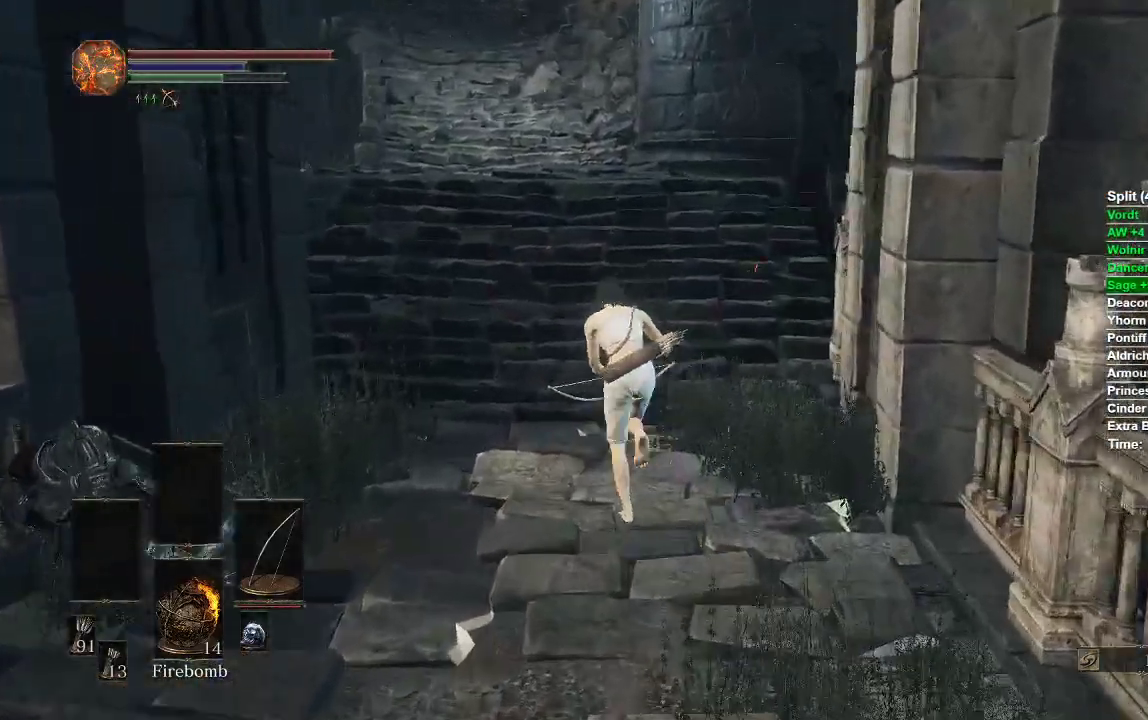
{"buttons": ["B"], "left_stick": "up", "right_stick": "left", "events": [[150, "right_stick", "left"]]}
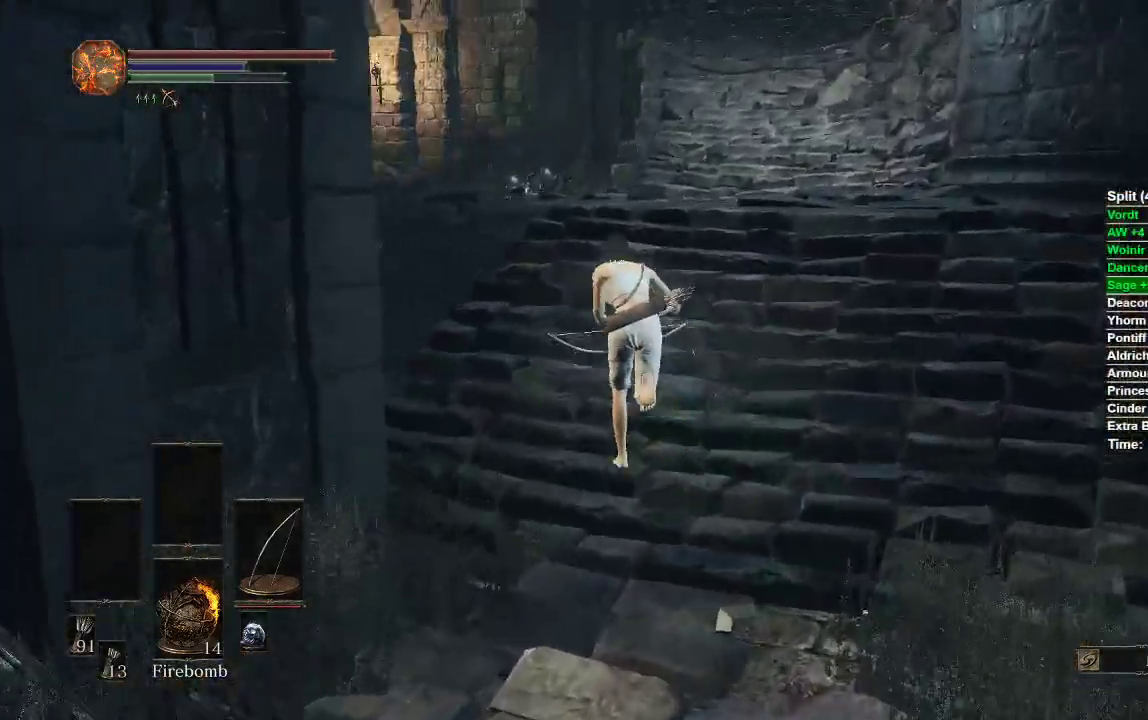
{"buttons": ["B"], "left_stick": "up", "right_stick": "down-left", "events": [[500, "right_stick", "down-left"]]}
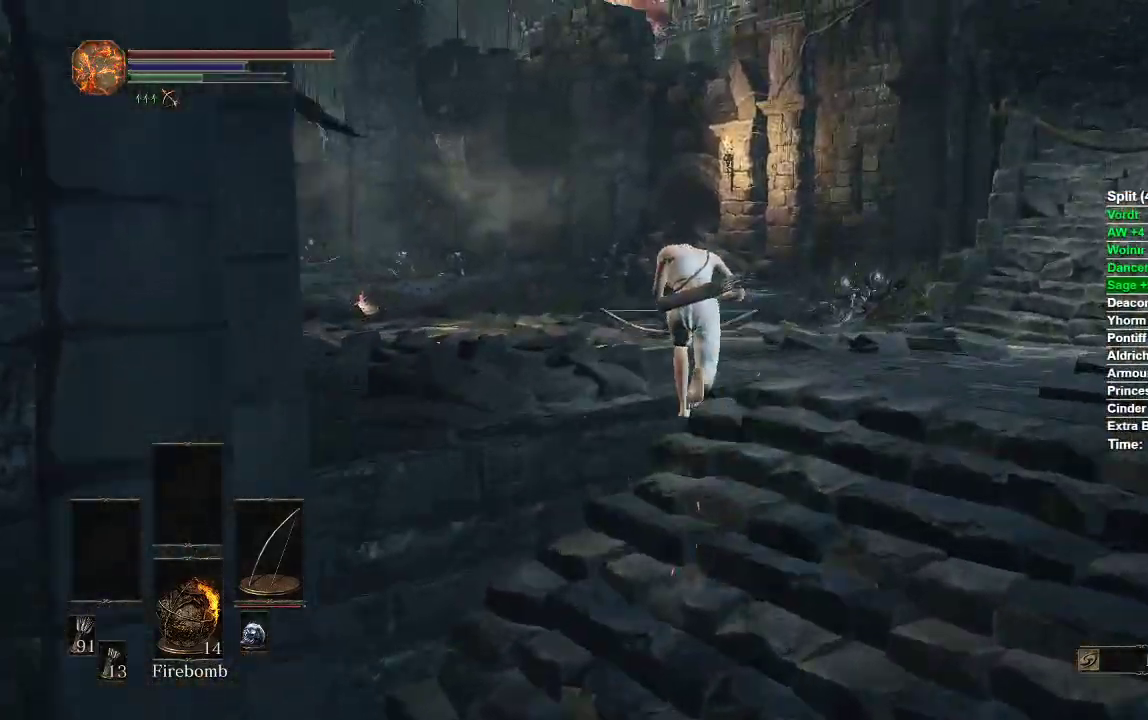
{"buttons": ["B"], "left_stick": "up", "right_stick": "center", "events": [[500, "right_stick", "center"]]}
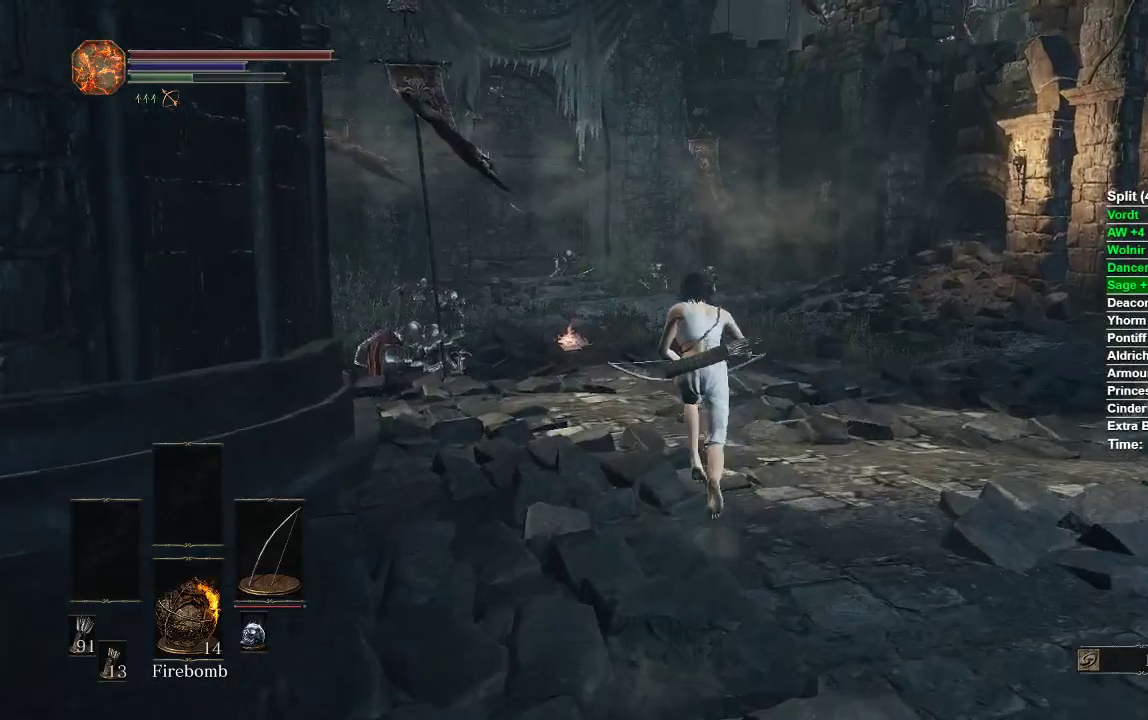
{"buttons": ["B"], "left_stick": "up", "right_stick": "center", "events": []}
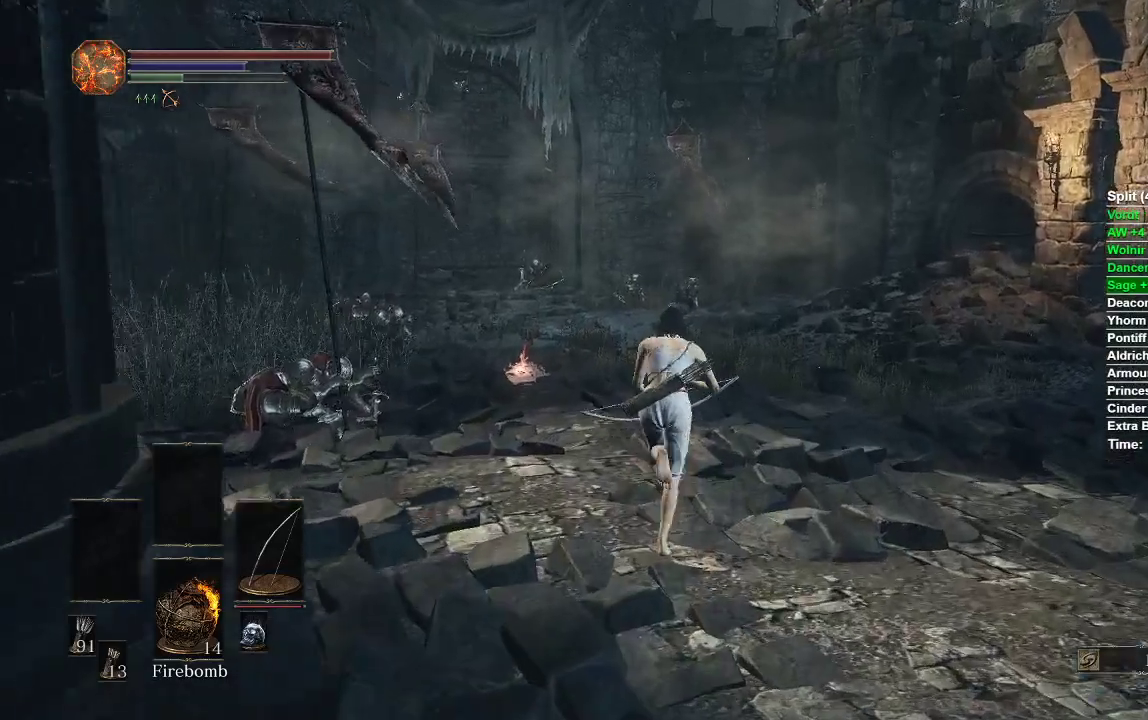
{"buttons": ["B"], "left_stick": "up", "right_stick": "center"}
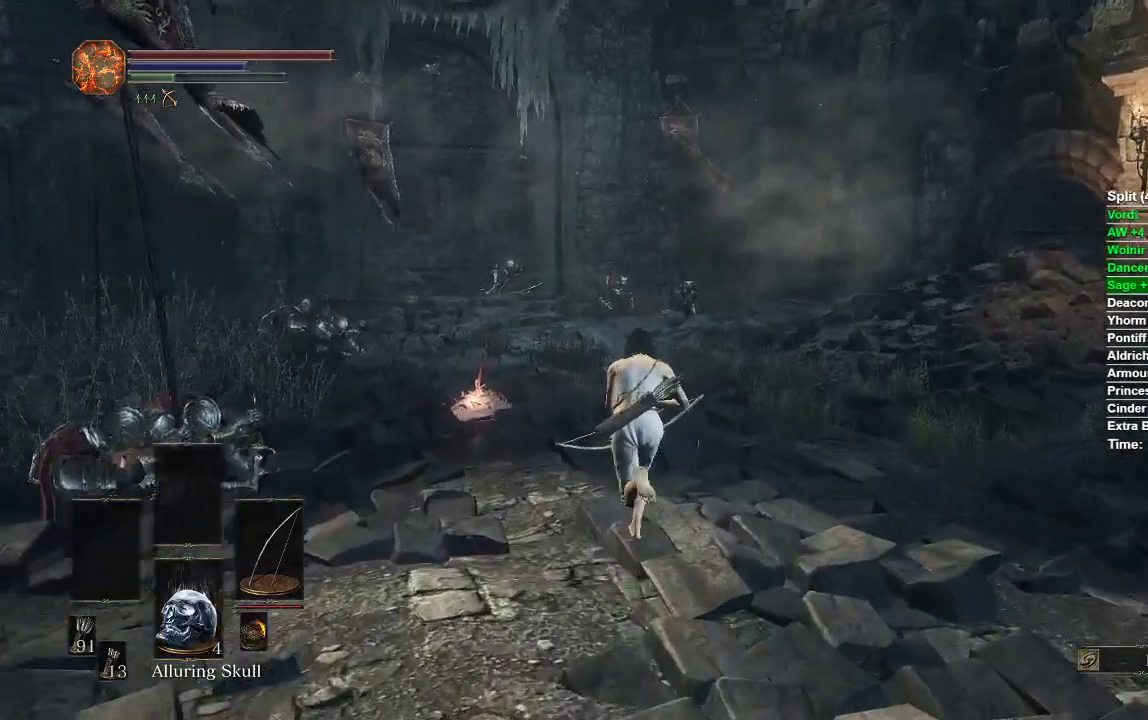
{"buttons": ["B"], "left_stick": "up", "right_stick": "center", "events": []}
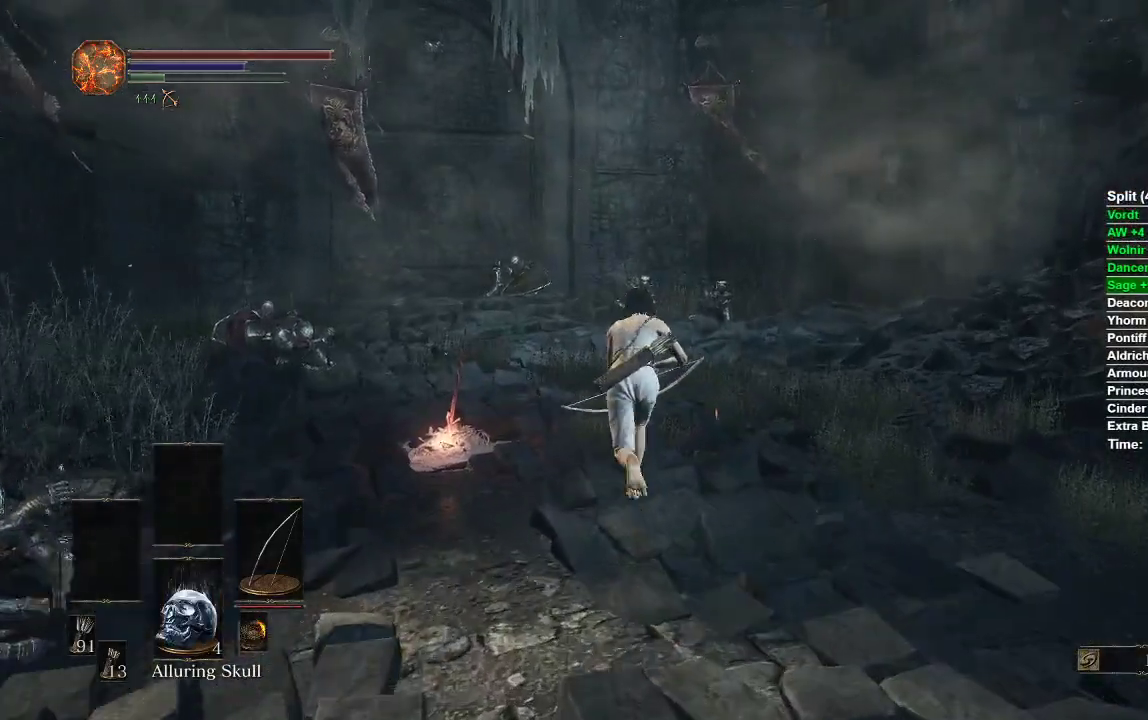
{"buttons": [], "left_stick": "up", "right_stick": "center", "events": [[233, "B", "up"]]}
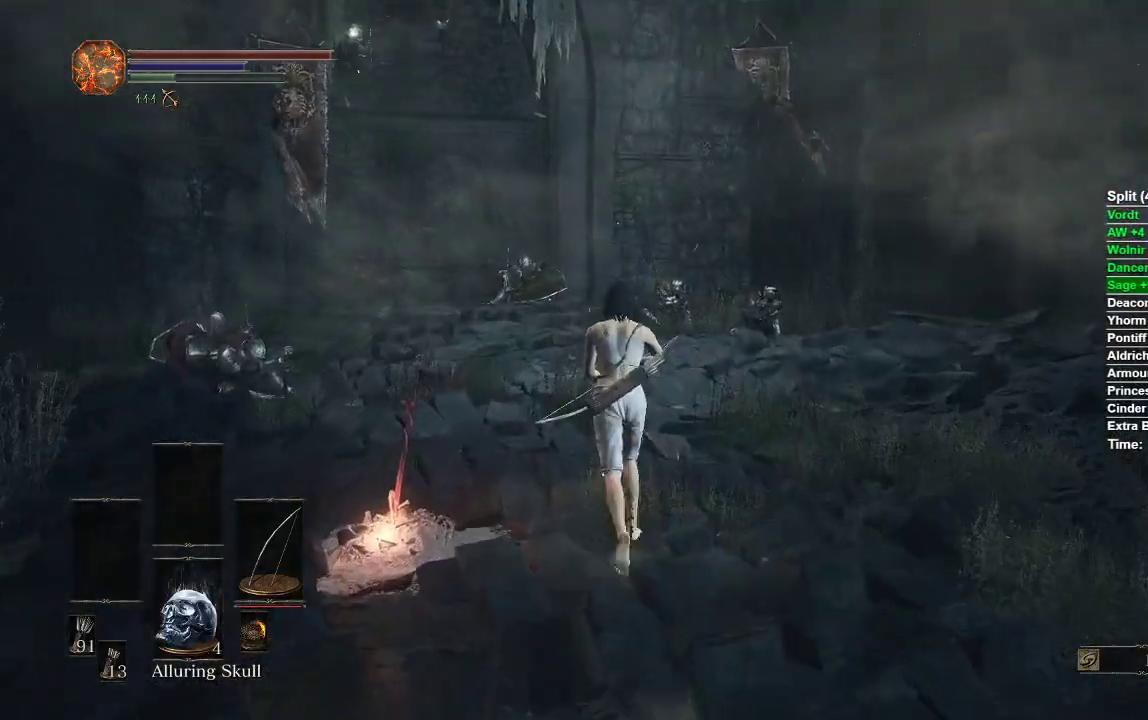
{"buttons": ["B"], "left_stick": "up", "right_stick": "center", "events": [[467, "B", "down"]]}
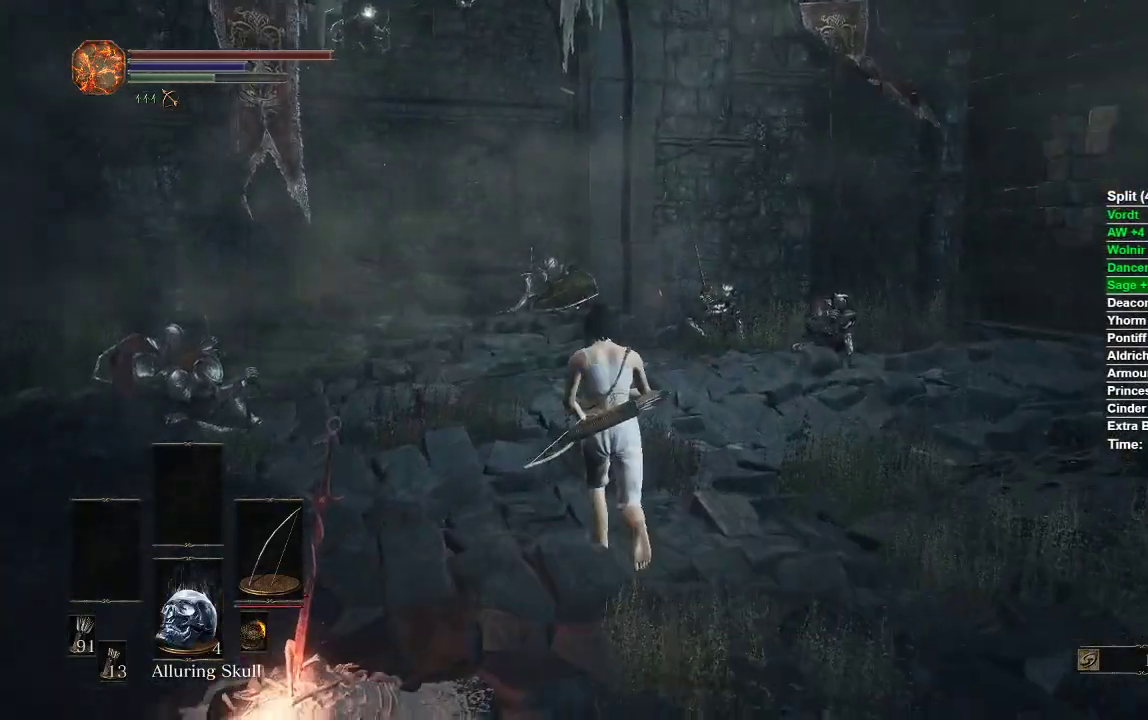
{"buttons": ["B"], "left_stick": "up", "right_stick": "center"}
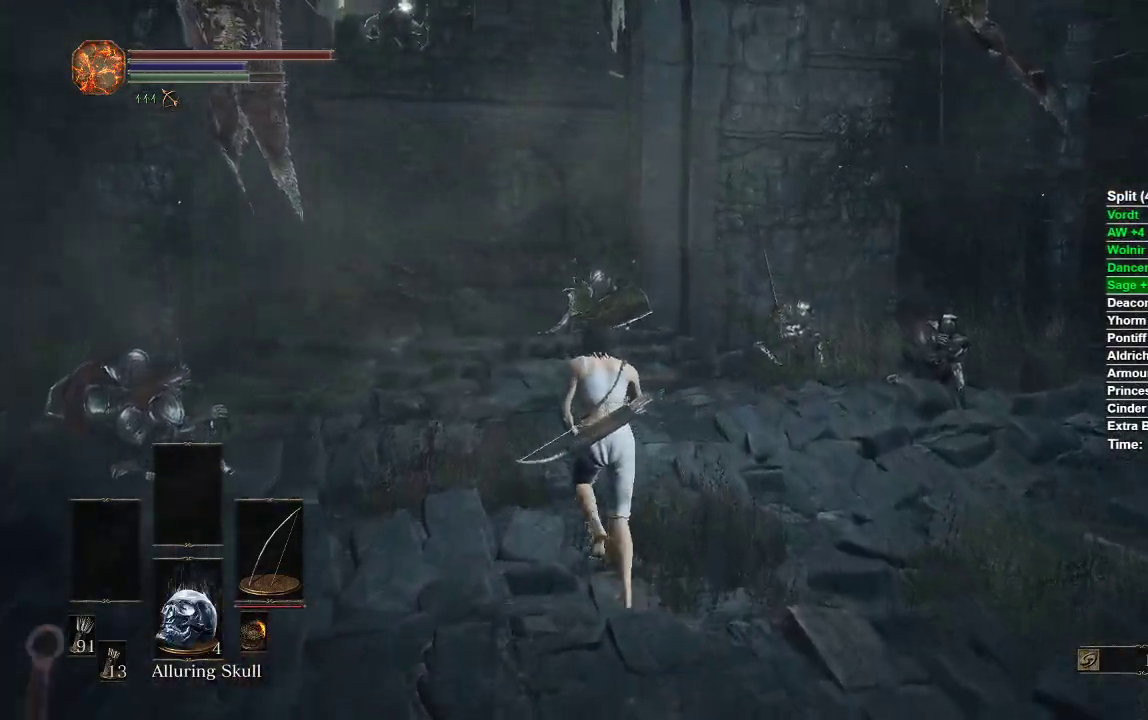
{"buttons": ["B"], "left_stick": "up", "right_stick": "center", "events": []}
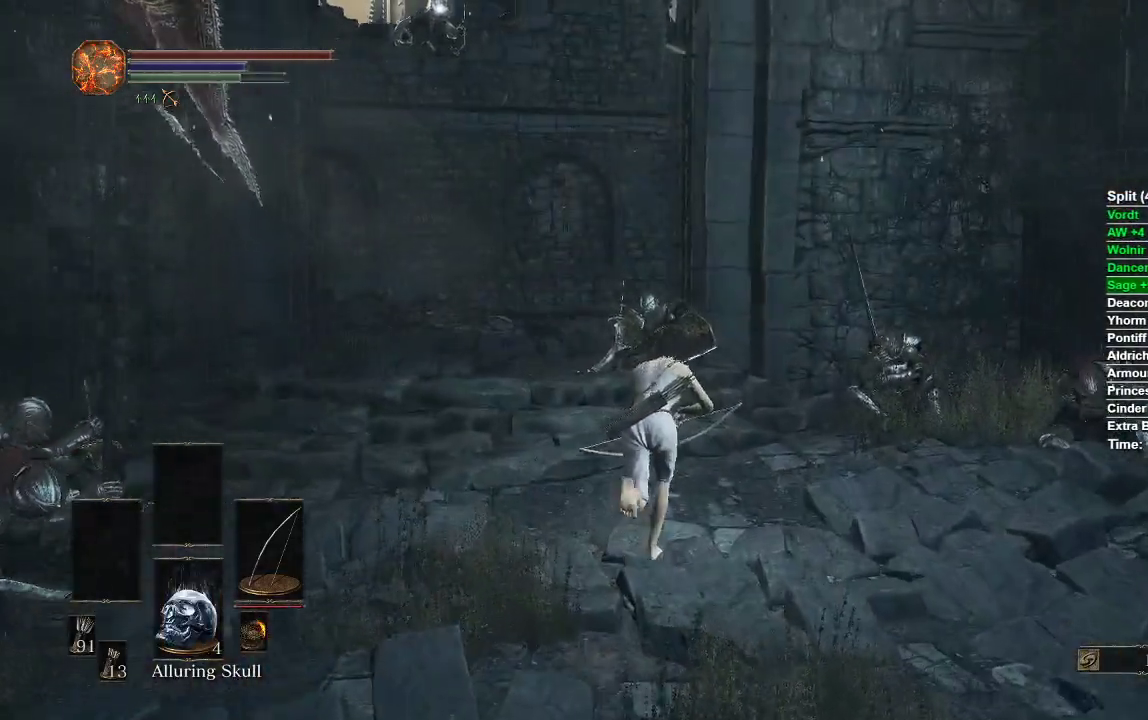
{"buttons": ["B"], "left_stick": "up", "right_stick": "center", "events": []}
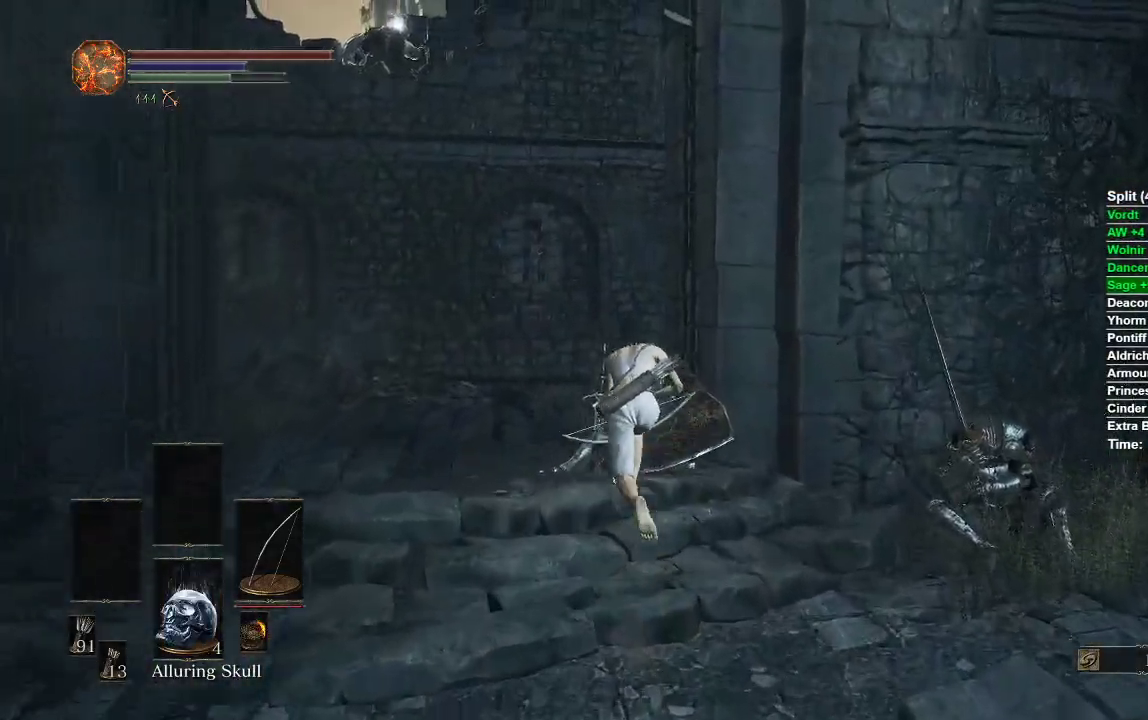
{"buttons": ["B"], "left_stick": "up", "right_stick": "center"}
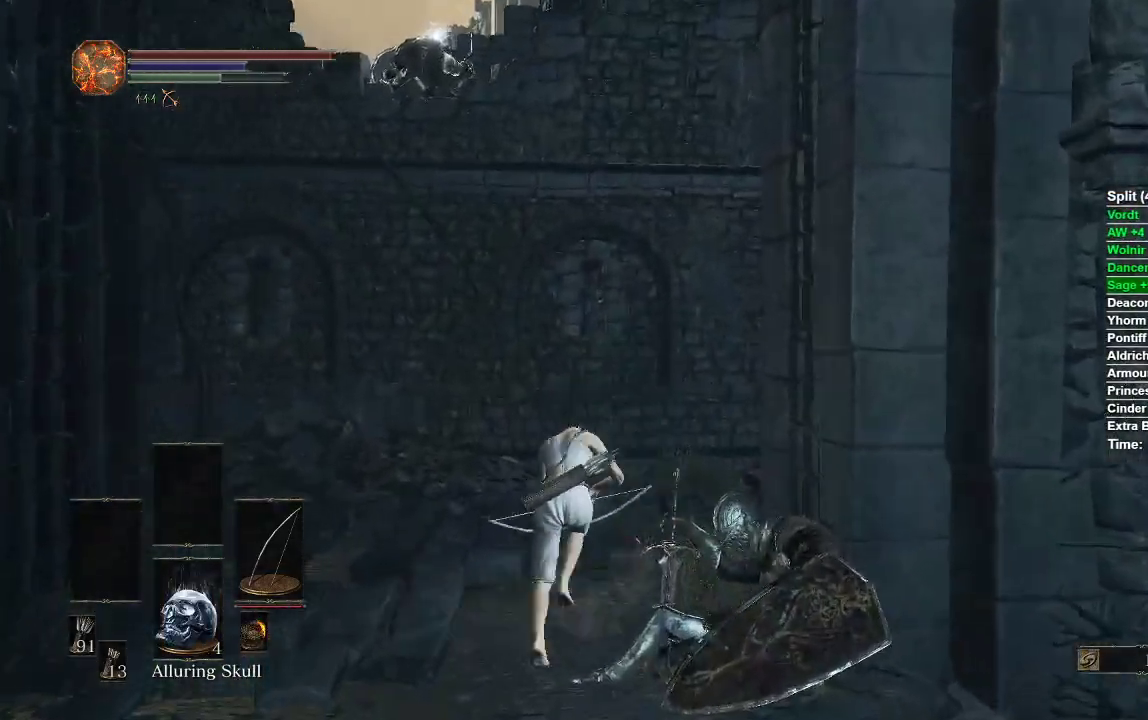
{"buttons": ["B"], "left_stick": "up", "right_stick": "right", "events": [[383, "right_stick", "right"]]}
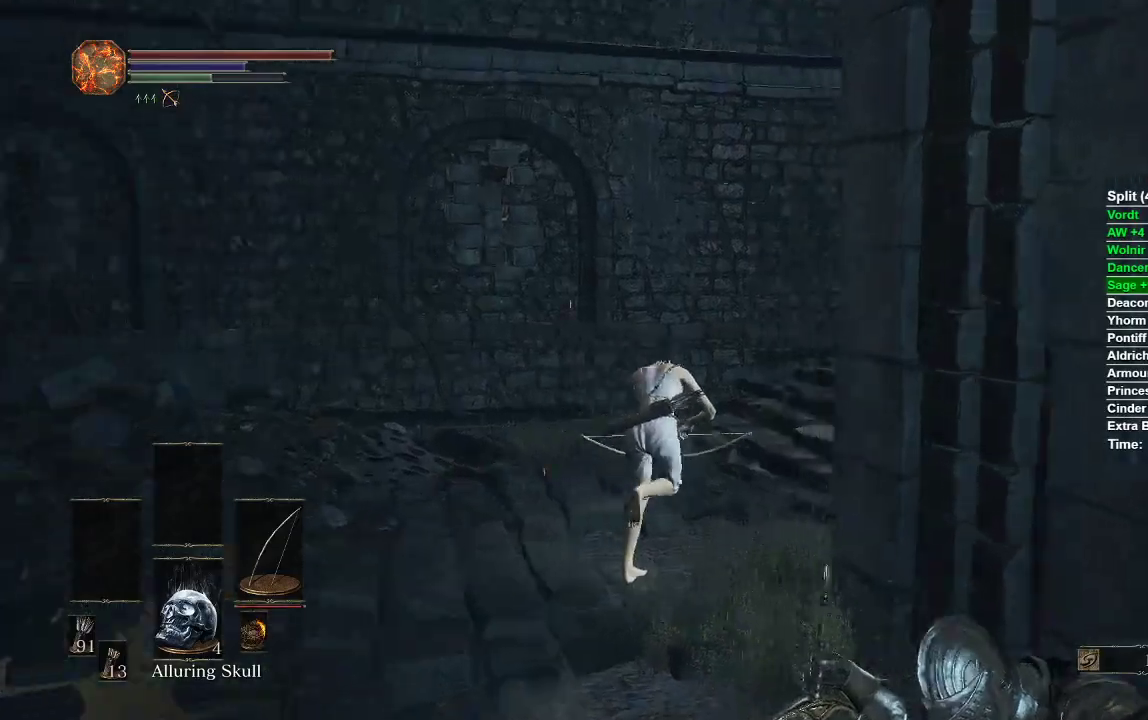
{"buttons": ["B"], "left_stick": "up", "right_stick": "right", "events": []}
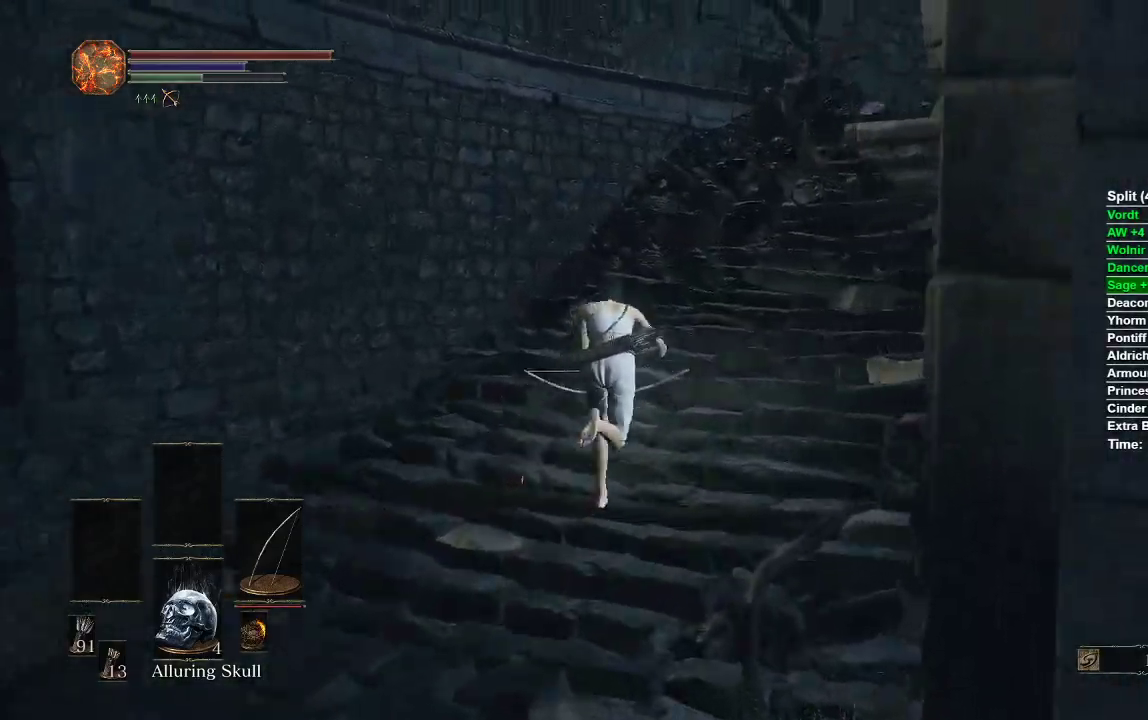
{"buttons": ["B"], "left_stick": "up", "right_stick": "right", "events": []}
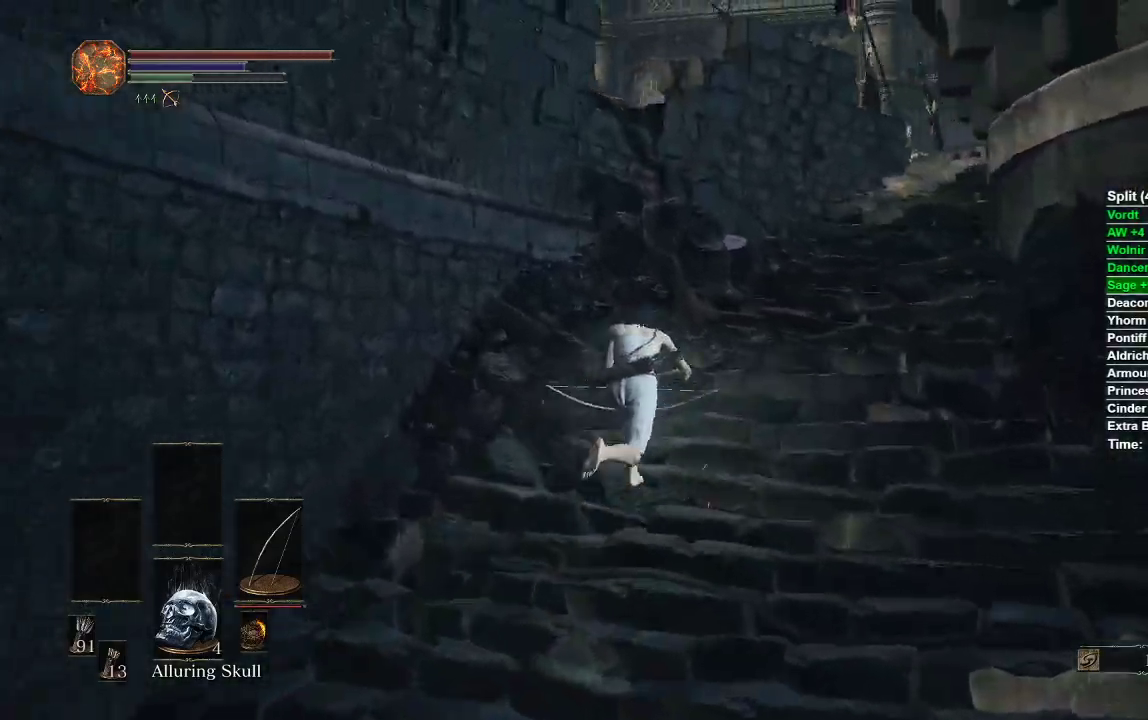
{"buttons": ["B"], "left_stick": "up", "right_stick": "down-right", "events": [[500, "right_stick", "down-right"]]}
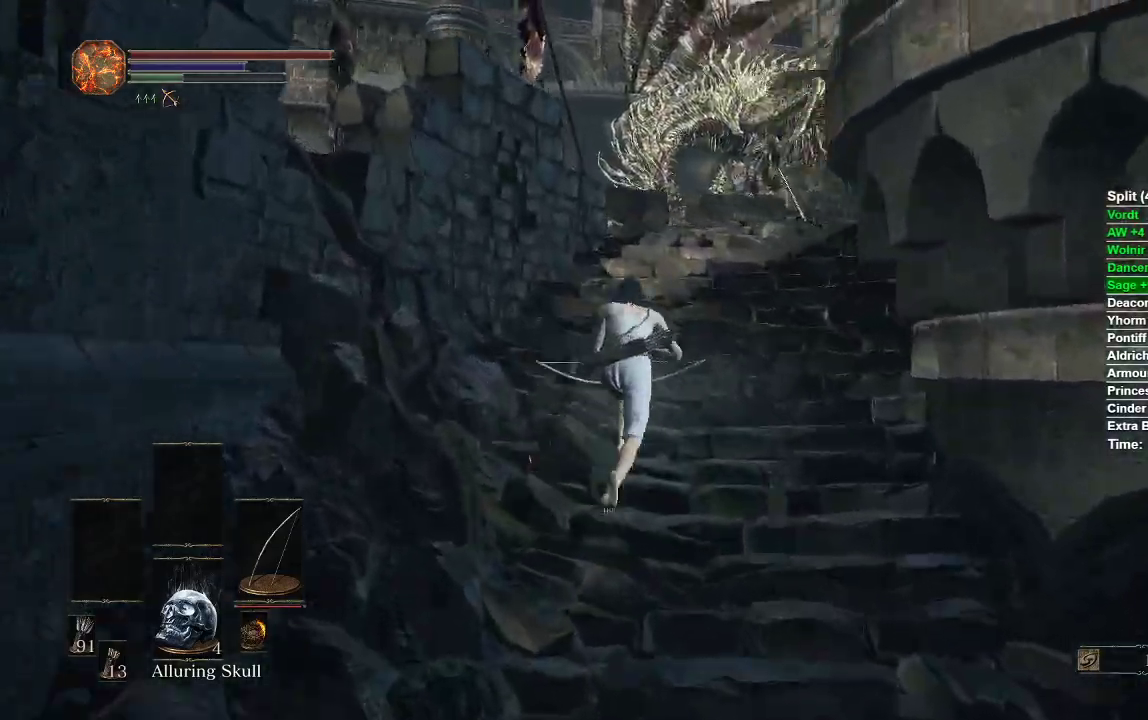
{"buttons": ["B"], "left_stick": "up", "right_stick": "center", "events": [[67, "B", "up"], [350, "B", "down"], [367, "right_stick", "center"]]}
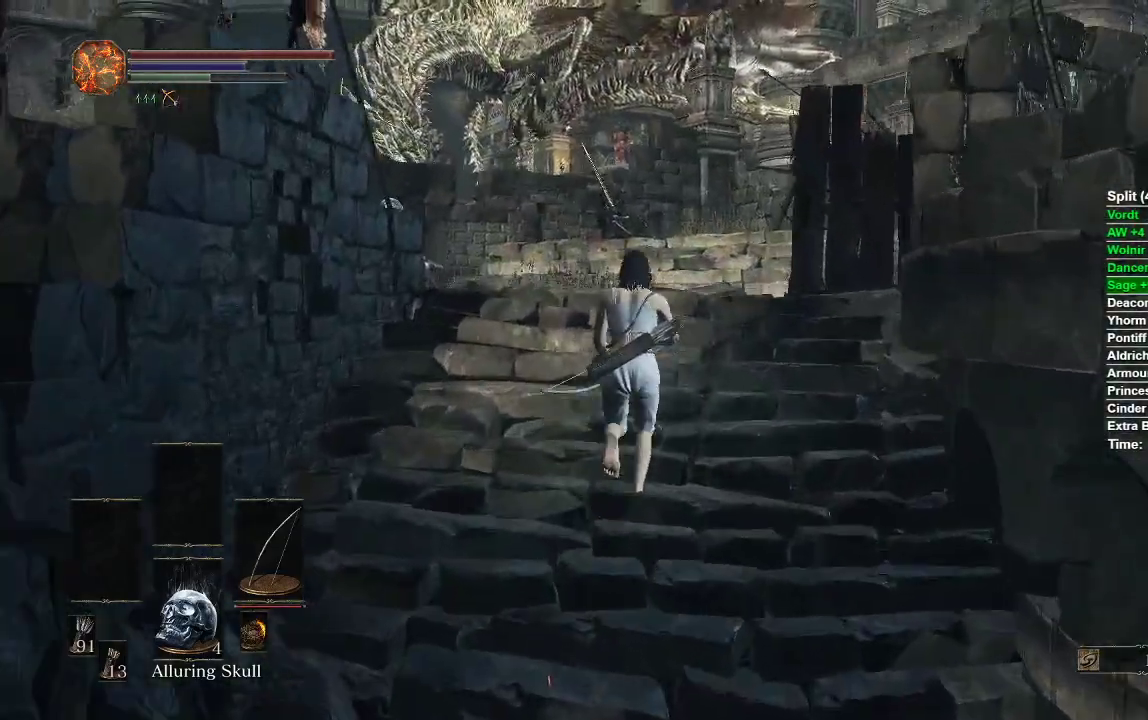
{"buttons": ["B"], "left_stick": "up", "right_stick": "center", "events": []}
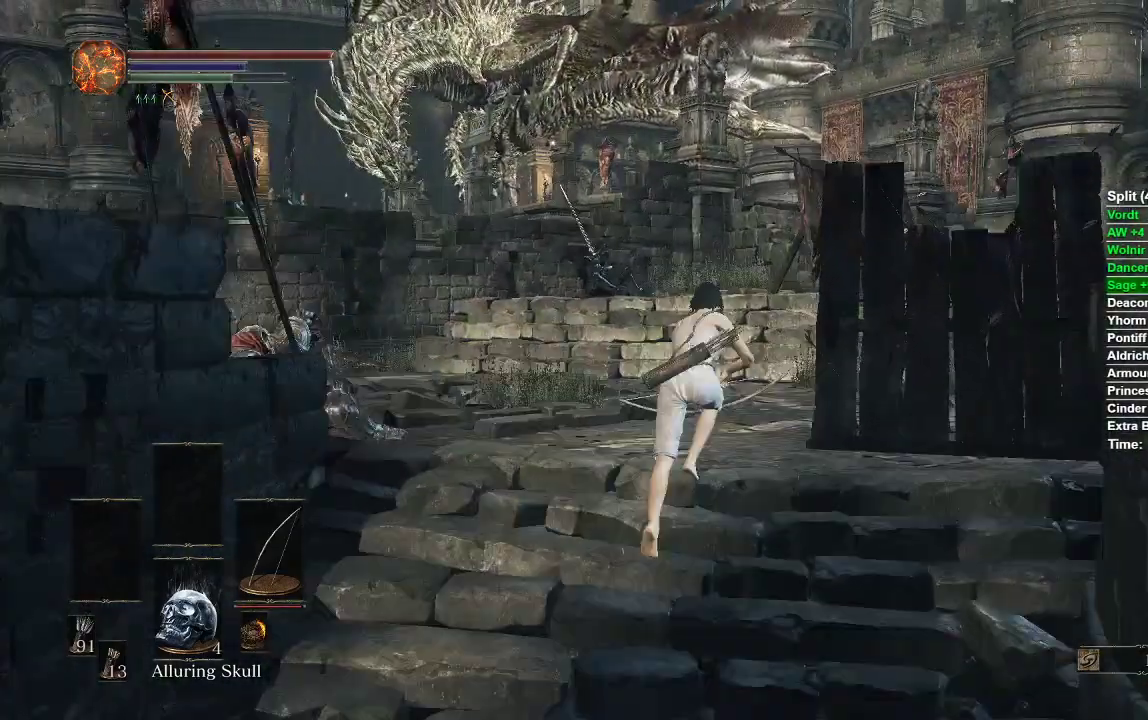
{"buttons": ["B"], "left_stick": "up", "right_stick": "left", "events": [[400, "right_stick", "left"]]}
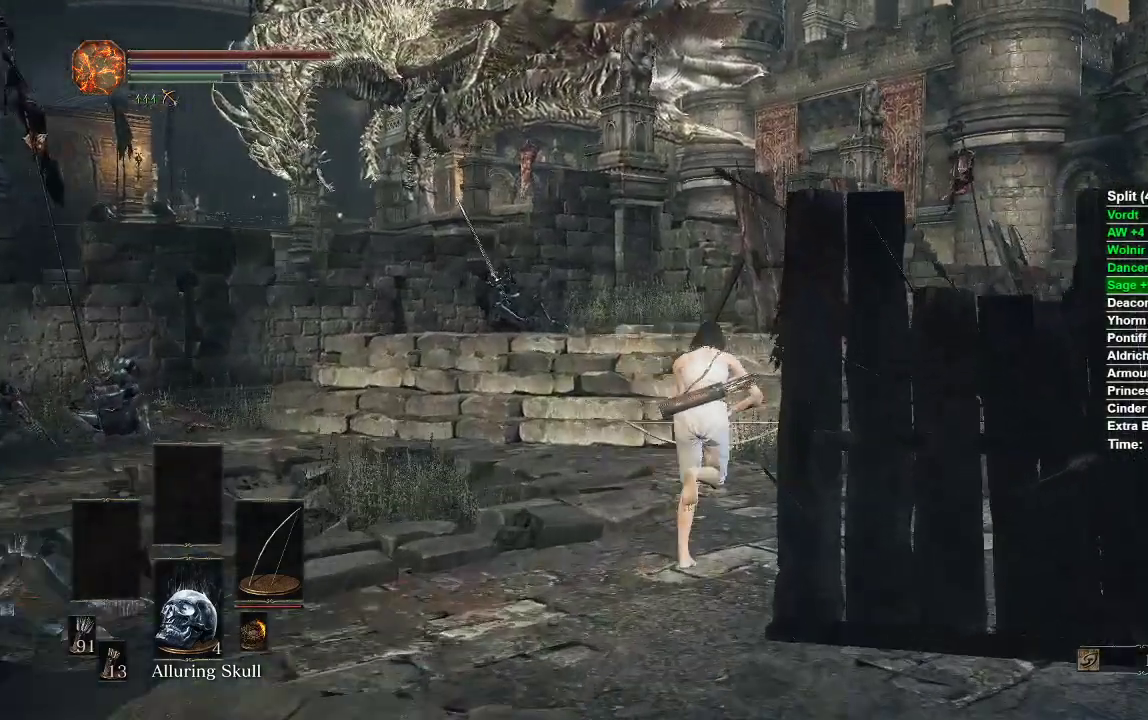
{"buttons": ["B"], "left_stick": "up", "right_stick": "down-left"}
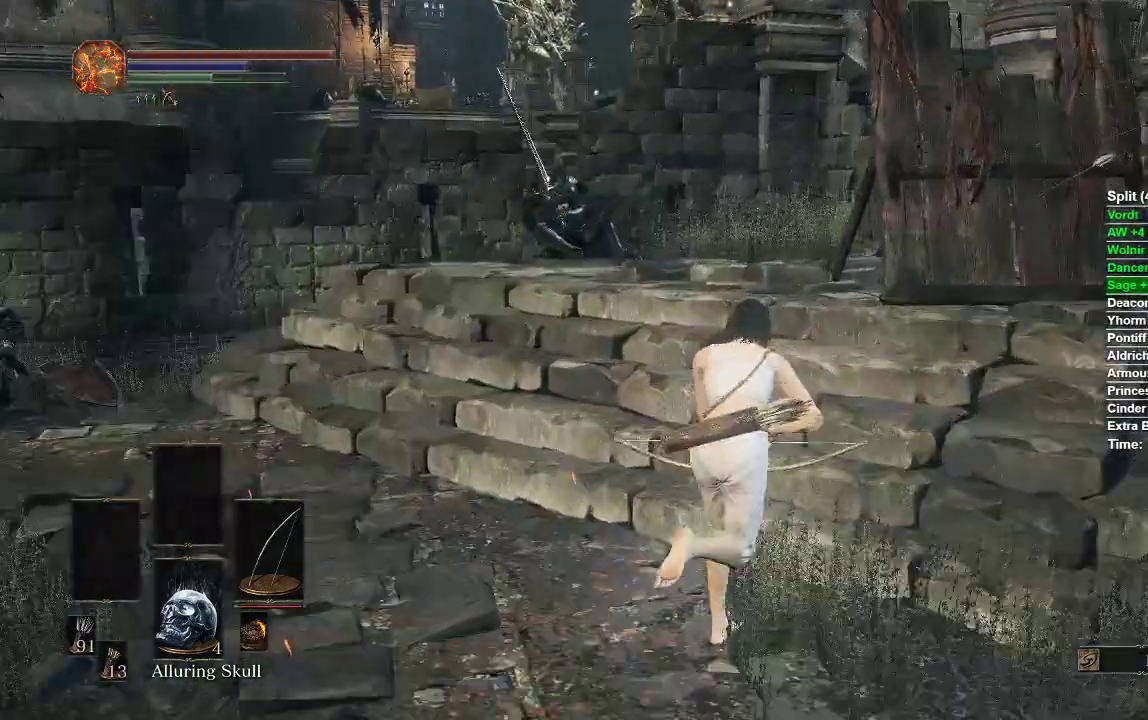
{"buttons": ["B"], "left_stick": "up", "right_stick": "down-left", "events": []}
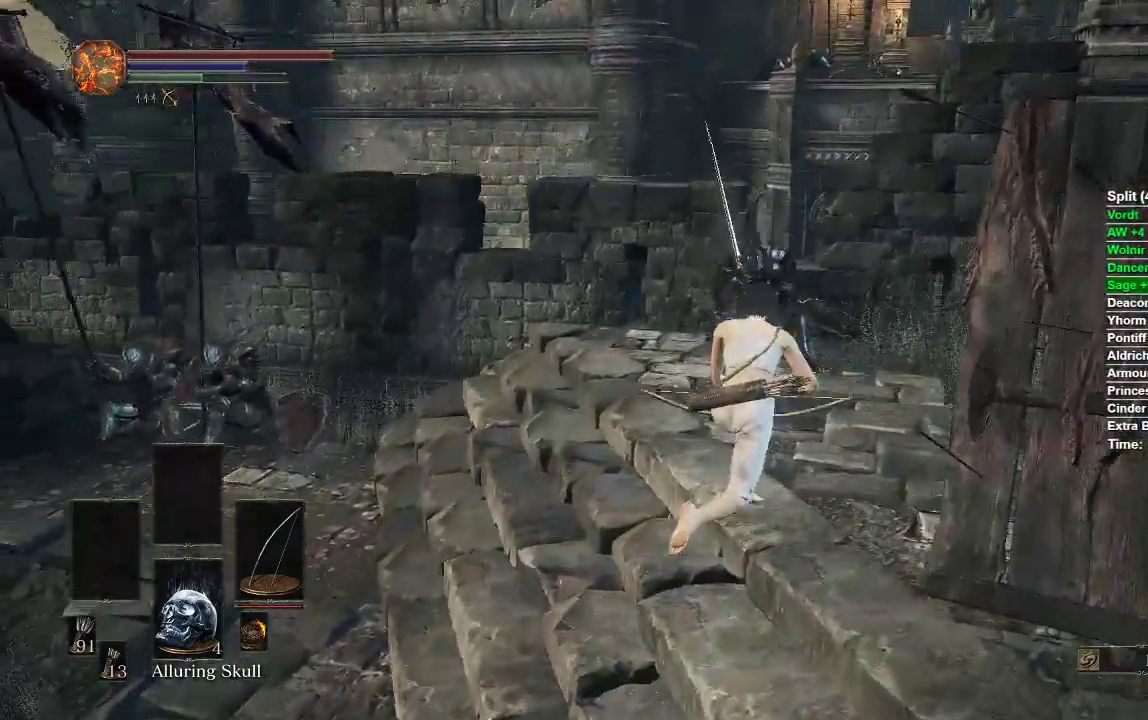
{"buttons": ["B"], "left_stick": "up", "right_stick": "center", "events": [[133, "right_stick", "center"]]}
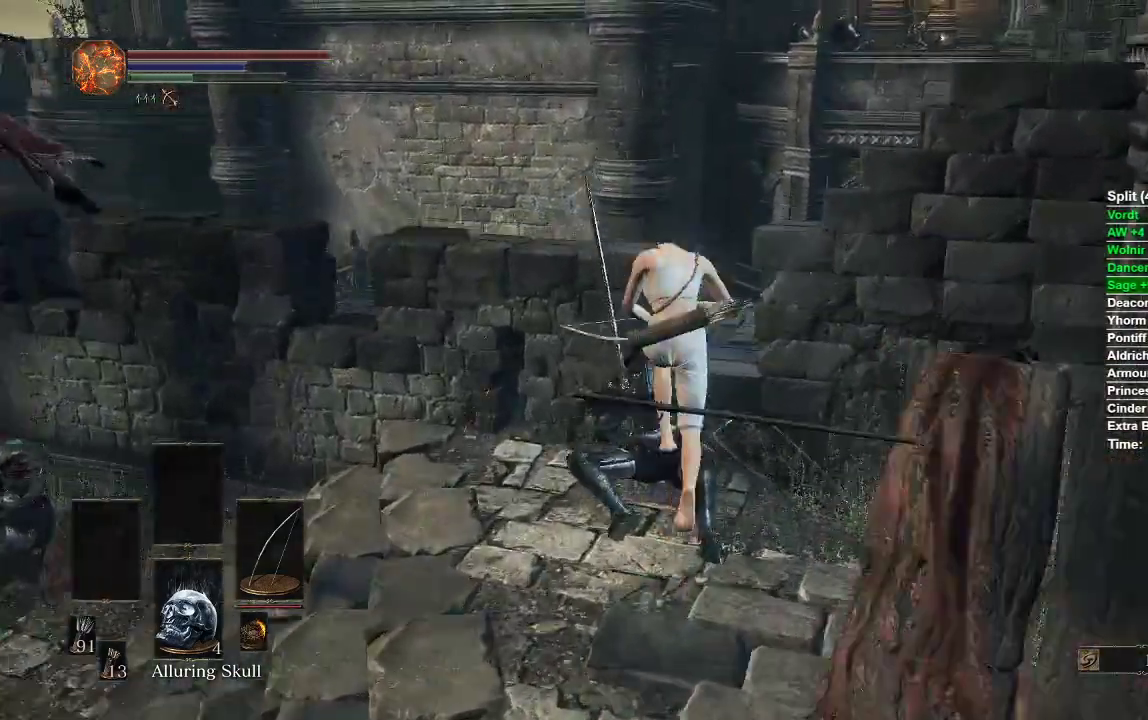
{"buttons": ["B"], "left_stick": "up", "right_stick": "center", "events": []}
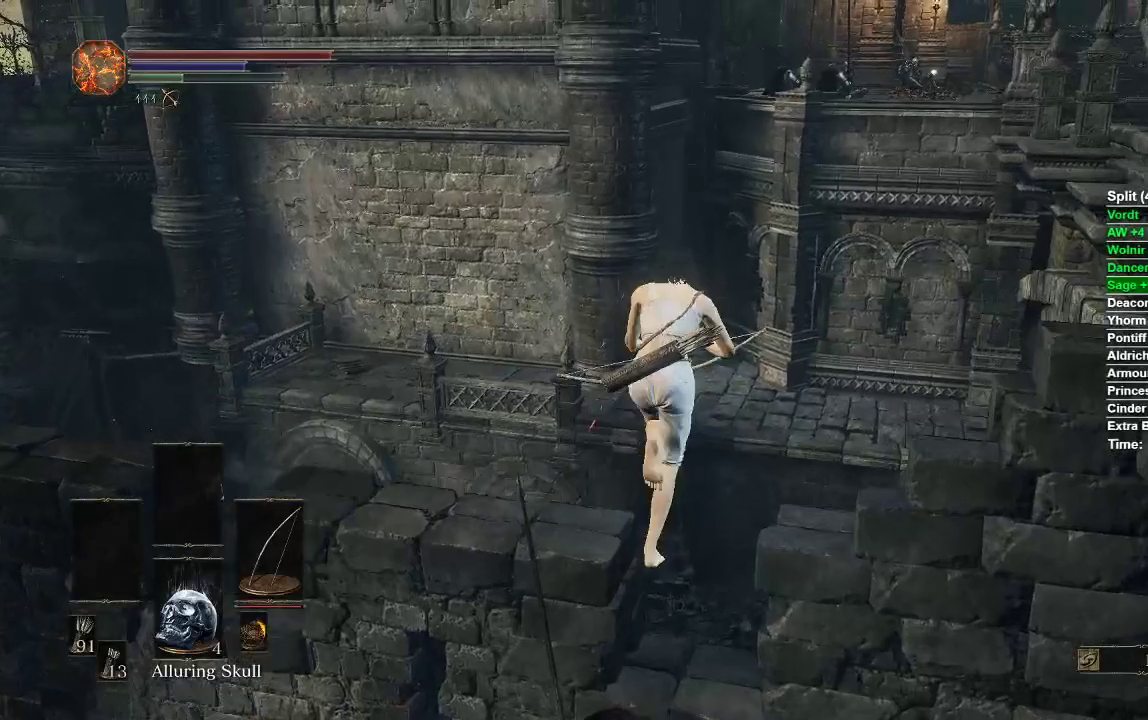
{"buttons": [], "left_stick": "center", "right_stick": "left", "events": [[117, "right_stick", "down-left"], [200, "B", "up"], [367, "left_stick", "center"], [383, "right_stick", "left"]]}
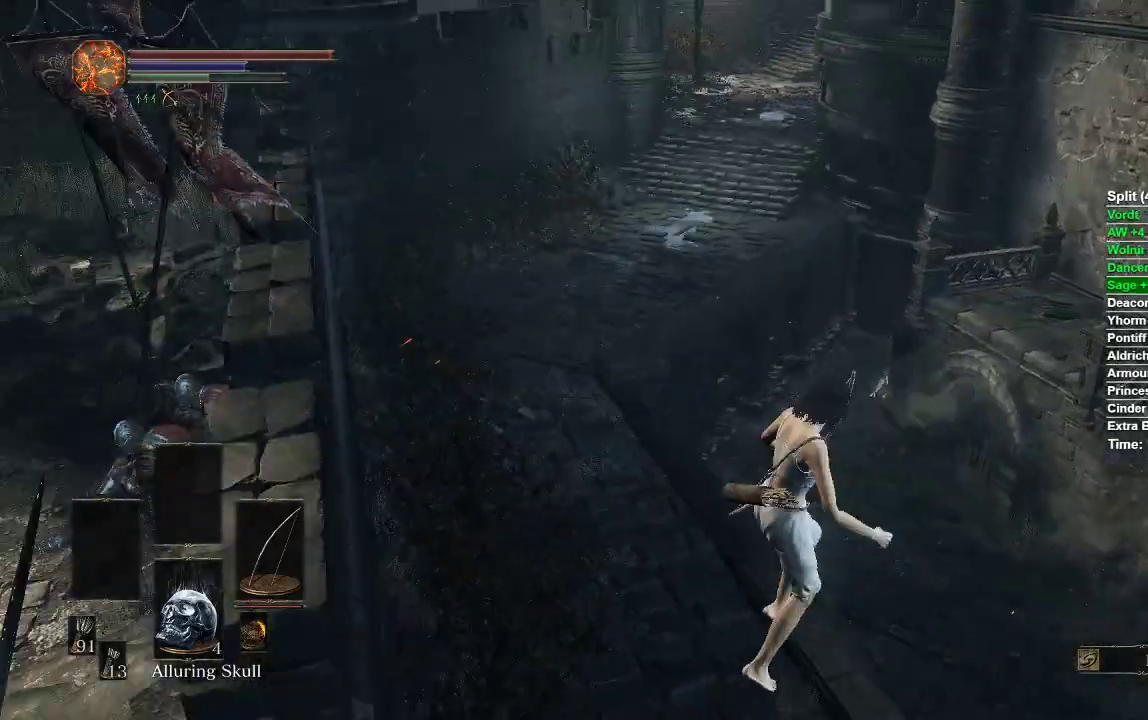
{"buttons": ["B"], "left_stick": "up", "right_stick": "center", "events": [[150, "right_stick", "center"], [167, "left_stick", "up"], [467, "B", "down"]]}
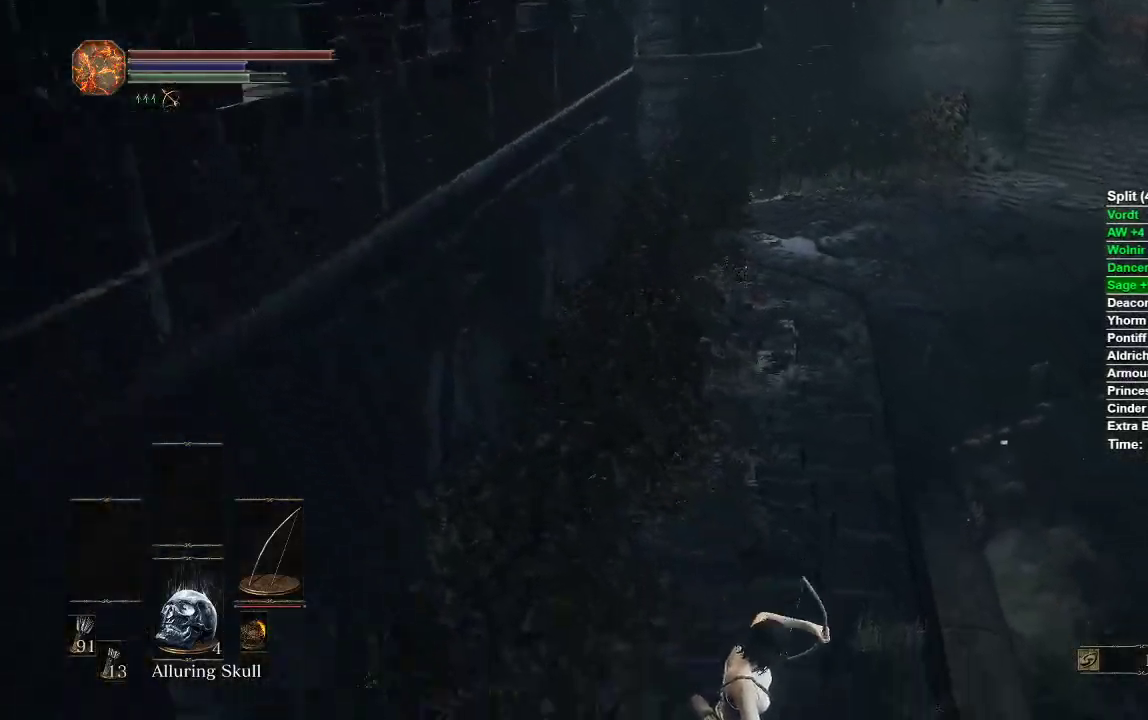
{"buttons": [], "left_stick": "up", "right_stick": "center", "events": [[17, "B", "up"], [117, "B", "down"], [183, "B", "up"], [267, "B", "down"], [317, "B", "up"], [383, "B", "down"], [433, "B", "up"]]}